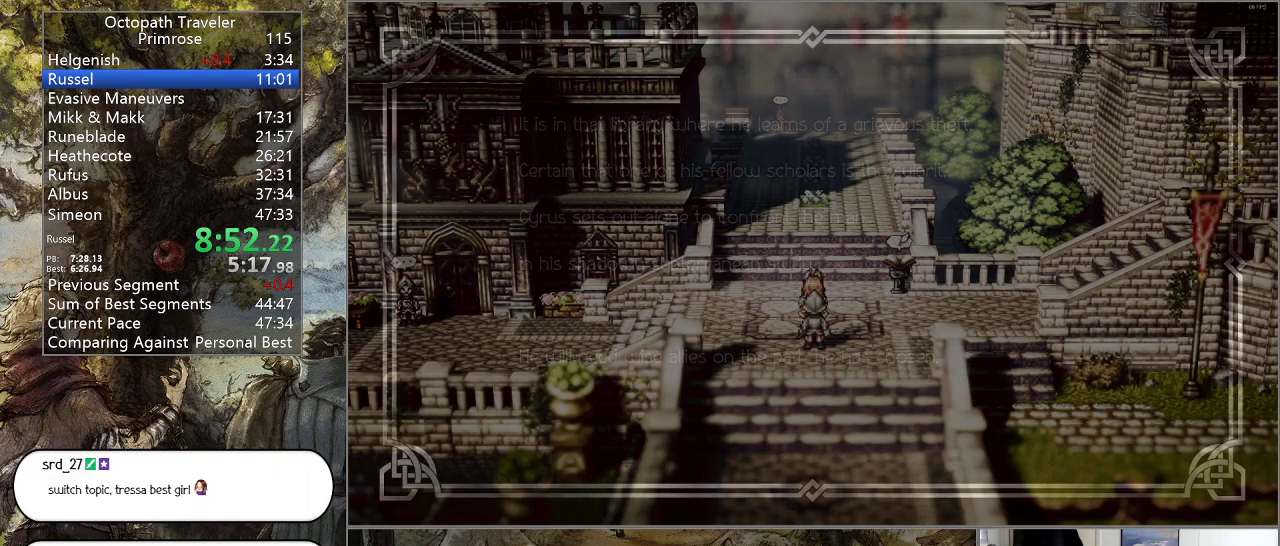
Gameplay with a controller (PlayStation layout); each line is a JSON object with the inputs held at the frame after it. "events" lists button and stick changes between this image and that frame as [ms after this image, input, new state], when the widget could be followed in between. Not read: L1 L2 L3 R2 R3.
{"buttons": [], "left_stick": "center", "right_stick": "center", "events": [[67, "CROSS", "up"], [133, "CROSS", "down"], [233, "CROSS", "up"], [333, "CROSS", "down"], [433, "CROSS", "up"]]}
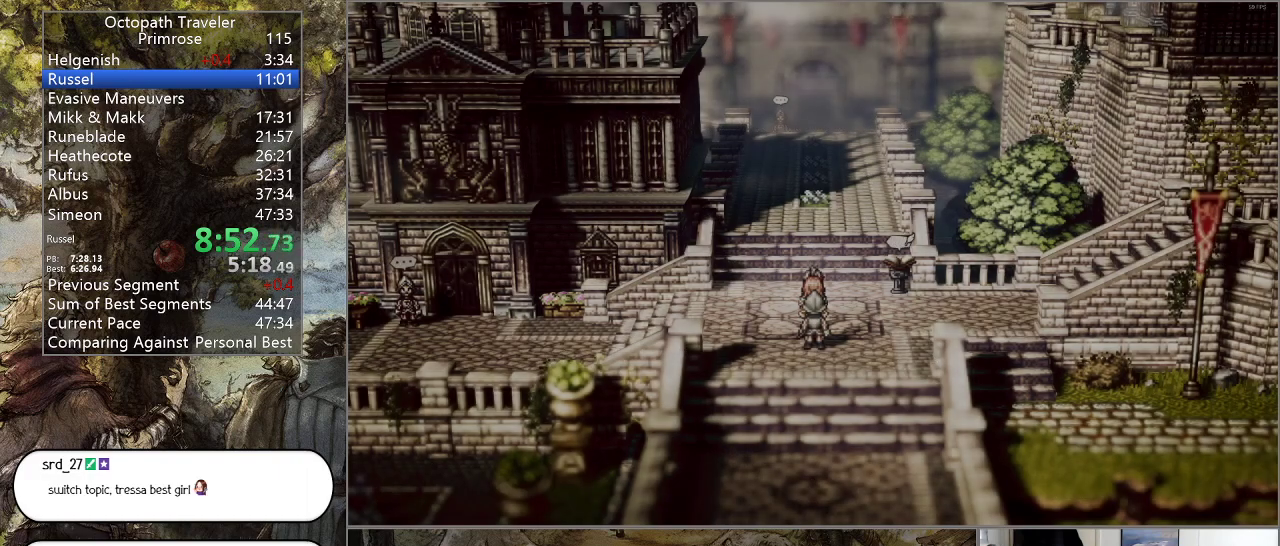
{"buttons": ["CROSS"], "left_stick": "center", "right_stick": "center", "events": [[33, "CROSS", "down"]]}
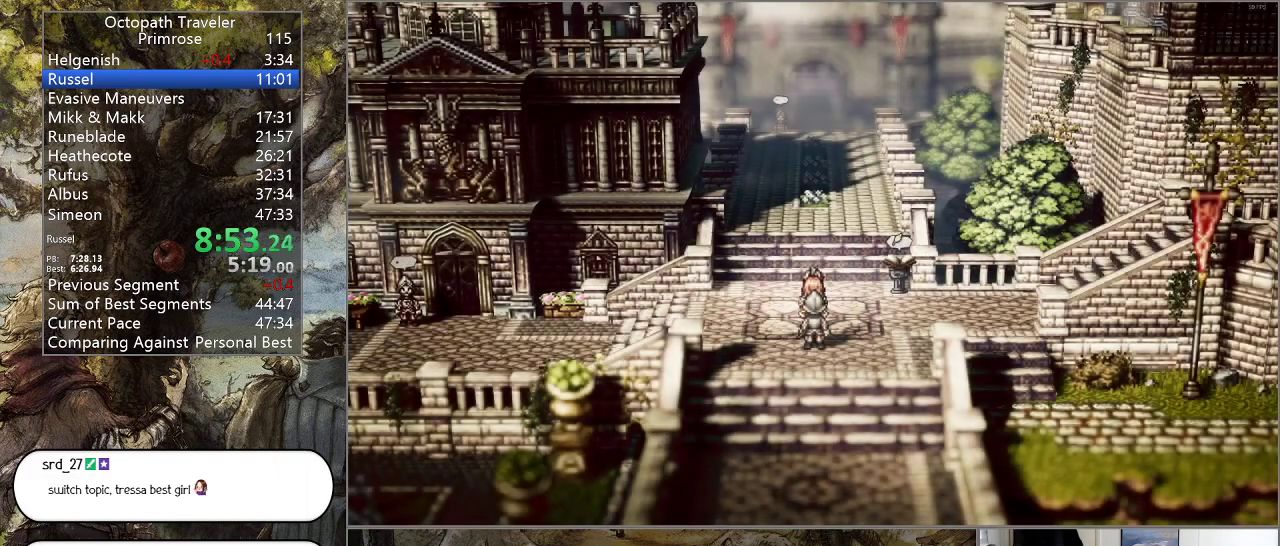
{"buttons": ["CIRCLE"], "left_stick": "center", "right_stick": "center", "events": [[33, "CROSS", "up"], [433, "CIRCLE", "down"]]}
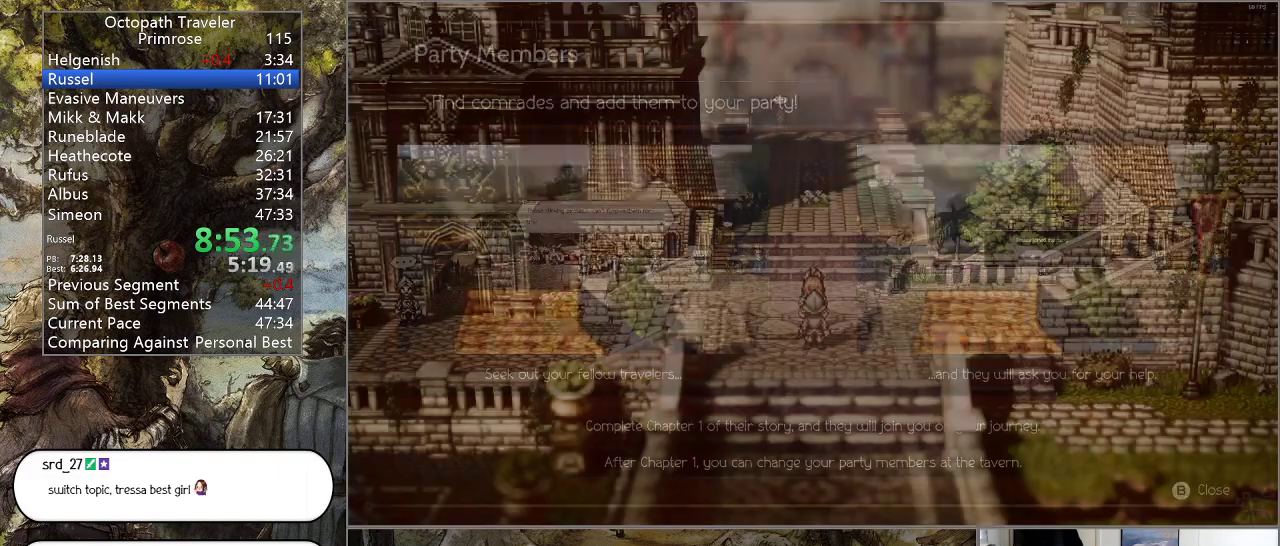
{"buttons": ["DPAD_UP"], "left_stick": "center", "right_stick": "center", "events": [[33, "CIRCLE", "up"], [500, "DPAD_UP", "down"]]}
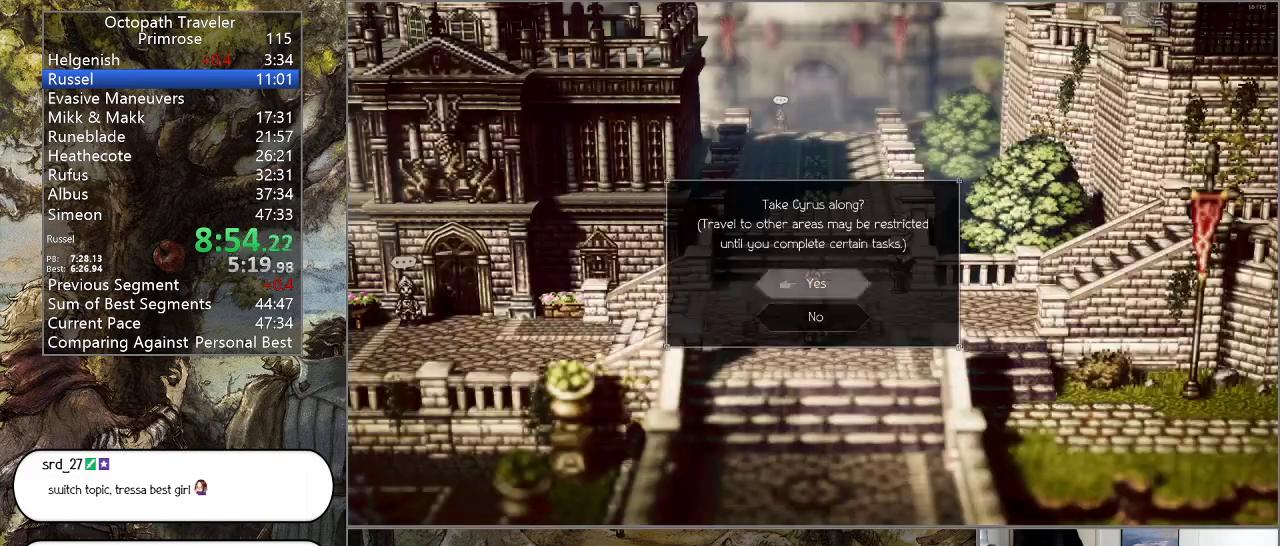
{"buttons": ["DPAD_DOWN"], "left_stick": "center", "right_stick": "center", "events": [[33, "CROSS", "down"], [67, "DPAD_UP", "up"], [133, "CROSS", "up"], [467, "DPAD_DOWN", "down"]]}
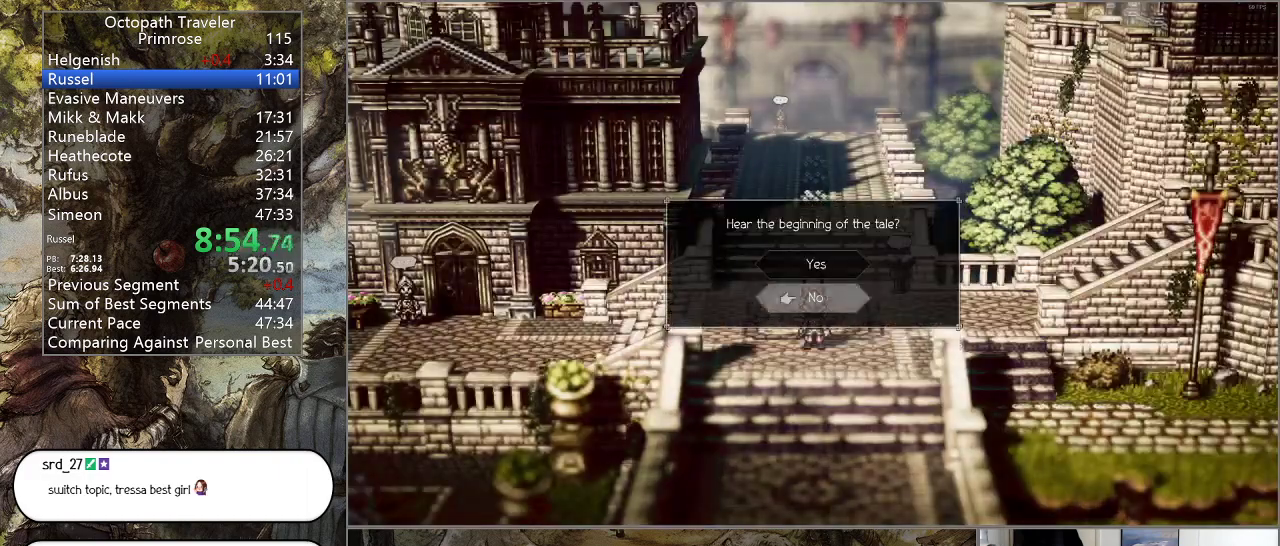
{"buttons": [], "left_stick": "center", "right_stick": "center", "events": [[33, "CROSS", "down"], [33, "DPAD_DOWN", "up"], [133, "CROSS", "up"]]}
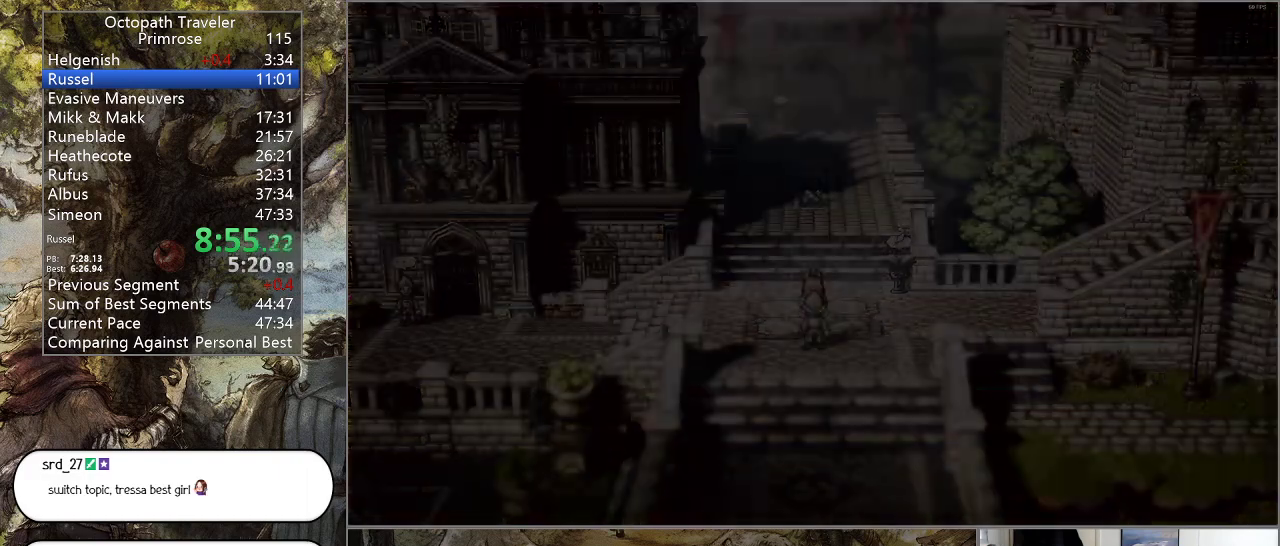
{"buttons": [], "left_stick": "center", "right_stick": "center", "events": [[367, "CIRCLE", "down"], [467, "CIRCLE", "up"]]}
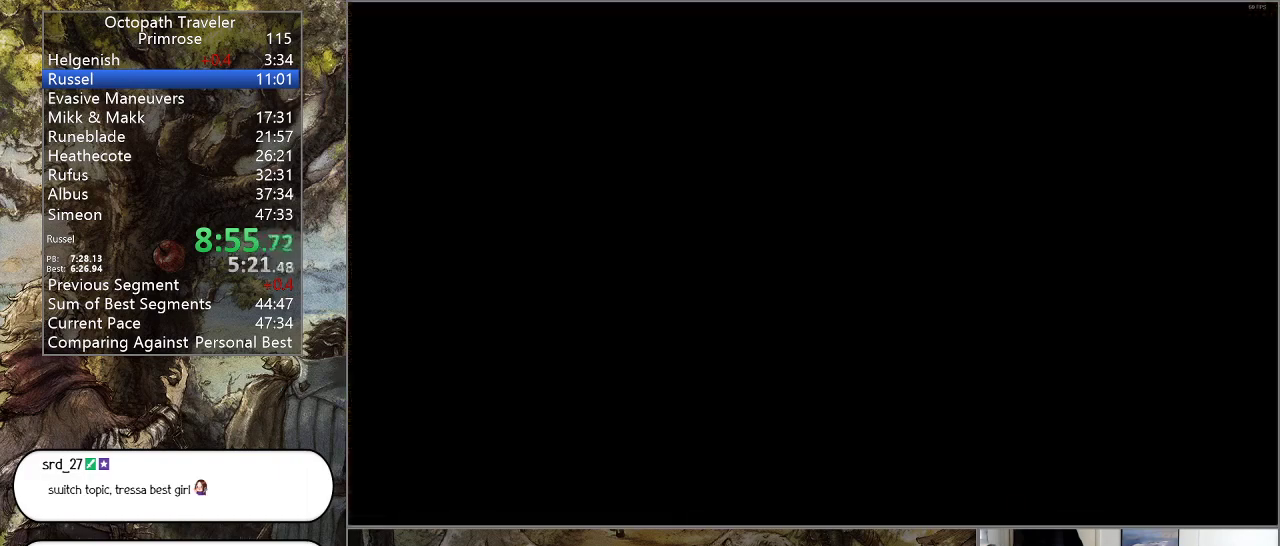
{"buttons": ["CROSS", "CIRCLE"], "left_stick": "center", "right_stick": "center", "events": [[100, "CIRCLE", "down"], [133, "CROSS", "down"], [167, "CIRCLE", "up"], [233, "CROSS", "up"], [300, "CIRCLE", "down"], [367, "CIRCLE", "up"], [367, "CROSS", "down"], [433, "CROSS", "up"], [500, "CIRCLE", "down"], [500, "CROSS", "down"]]}
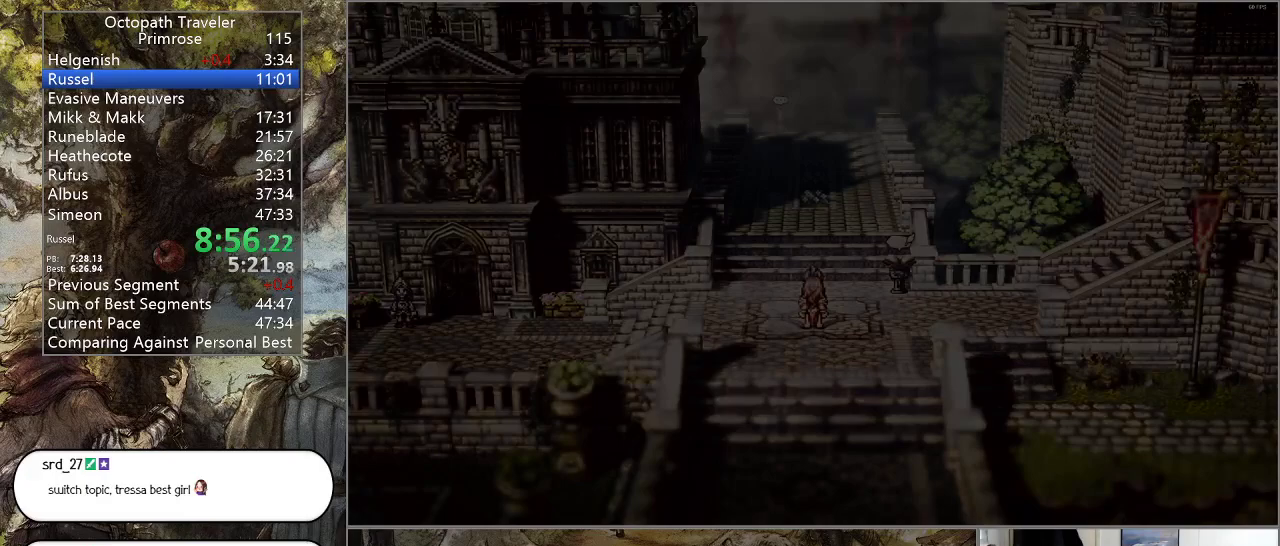
{"buttons": ["CROSS", "CIRCLE"], "left_stick": "center", "right_stick": "center", "events": [[67, "CIRCLE", "up"], [100, "CROSS", "up"], [167, "CIRCLE", "down"], [200, "CROSS", "down"], [233, "CIRCLE", "up"], [267, "CROSS", "up"], [300, "CIRCLE", "down"], [333, "CROSS", "down"], [400, "CIRCLE", "up"], [400, "CROSS", "up"], [500, "CIRCLE", "down"], [500, "CROSS", "down"]]}
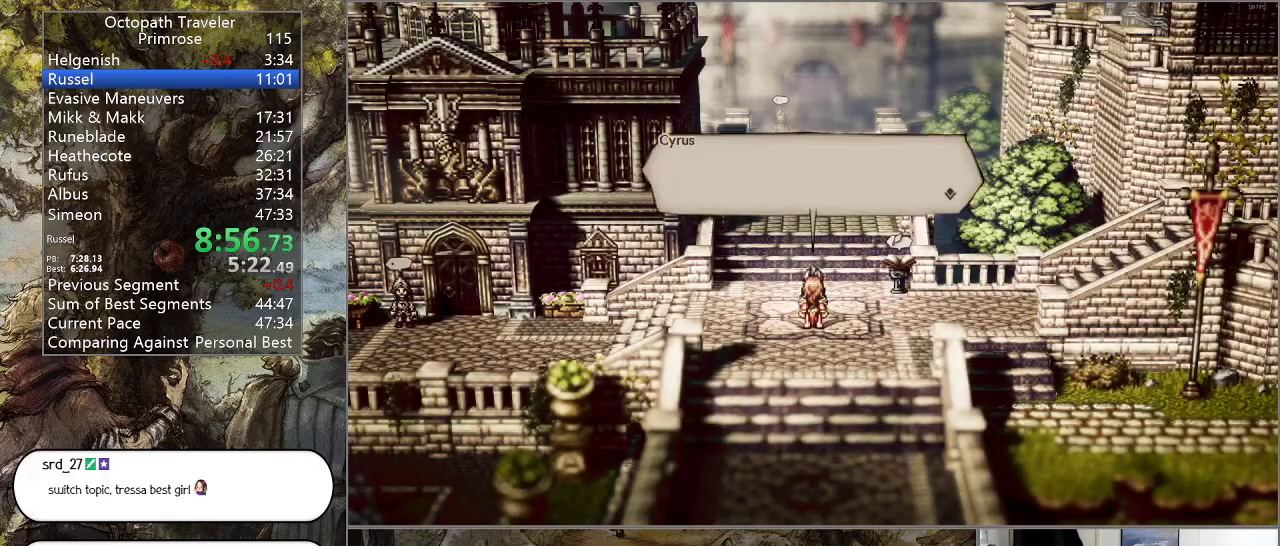
{"buttons": [], "left_stick": "center", "right_stick": "center", "events": [[33, "CIRCLE", "up"], [33, "CROSS", "up"], [133, "CIRCLE", "down"], [133, "CROSS", "down"], [200, "CIRCLE", "up"], [200, "CROSS", "up"], [267, "CIRCLE", "down"], [267, "CROSS", "down"], [300, "CROSS", "up"], [333, "CIRCLE", "up"], [400, "CIRCLE", "down"], [400, "CROSS", "down"], [467, "CROSS", "up"], [500, "CIRCLE", "up"]]}
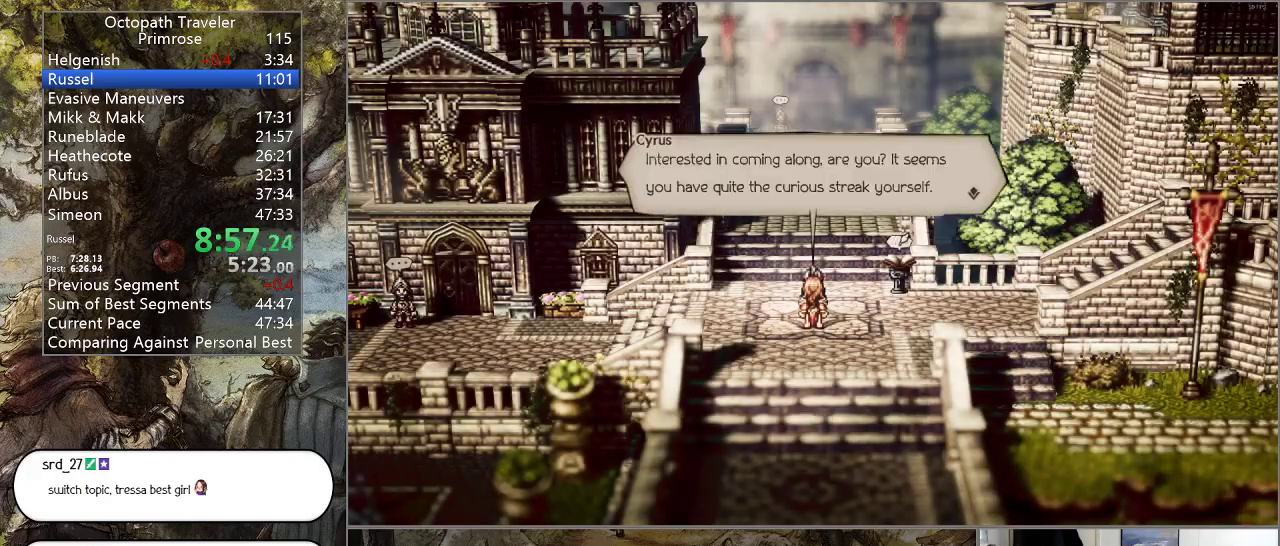
{"buttons": ["CROSS"], "left_stick": "center", "right_stick": "center", "events": [[33, "CROSS", "down"], [100, "CIRCLE", "down"], [100, "CROSS", "up"], [133, "CIRCLE", "up"], [167, "CROSS", "down"], [233, "CIRCLE", "down"], [267, "CROSS", "up"], [300, "CIRCLE", "up"], [333, "CROSS", "down"], [400, "CIRCLE", "down"], [400, "CROSS", "up"], [467, "CIRCLE", "up"], [467, "CROSS", "down"]]}
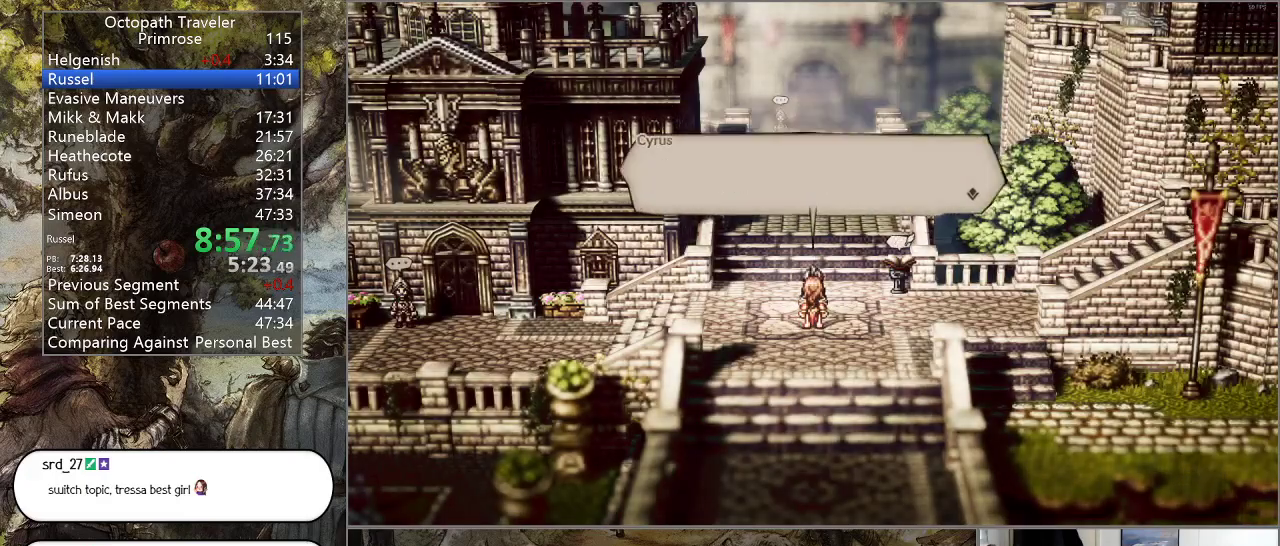
{"buttons": [], "left_stick": "center", "right_stick": "center", "events": [[33, "CROSS", "up"], [67, "CIRCLE", "down"], [100, "CROSS", "down"], [133, "CIRCLE", "up"], [200, "CROSS", "up"], [233, "CIRCLE", "down"], [267, "CROSS", "down"], [300, "CIRCLE", "up"], [333, "CROSS", "up"], [400, "CIRCLE", "down"], [400, "CROSS", "down"], [500, "CIRCLE", "up"], [500, "CROSS", "up"]]}
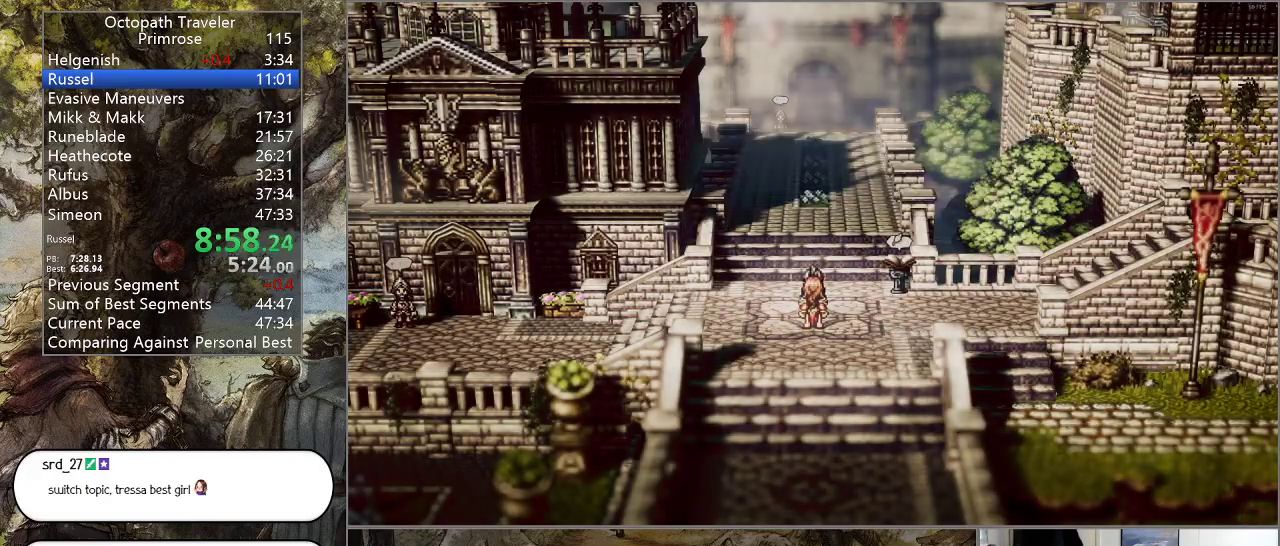
{"buttons": ["CROSS", "CIRCLE"], "left_stick": "center", "right_stick": "center", "events": [[67, "CROSS", "down"], [100, "CIRCLE", "down"], [133, "CIRCLE", "up"], [133, "CROSS", "up"], [233, "CIRCLE", "down"], [267, "CROSS", "down"], [333, "CIRCLE", "up"], [333, "CROSS", "up"], [433, "CIRCLE", "down"], [433, "CROSS", "down"]]}
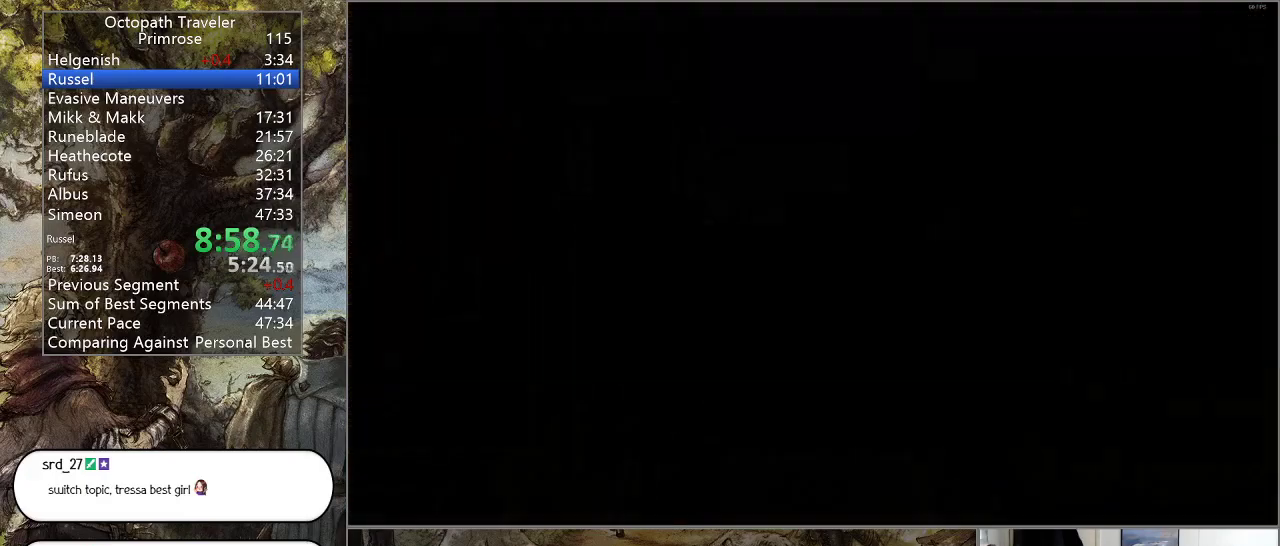
{"buttons": ["CIRCLE"], "left_stick": "center", "right_stick": "center", "events": [[33, "CIRCLE", "up"], [33, "CROSS", "up"], [100, "CROSS", "down"], [133, "CIRCLE", "down"], [200, "CIRCLE", "up"], [200, "CROSS", "up"], [300, "CROSS", "down"], [333, "CIRCLE", "down"], [367, "CROSS", "up"], [400, "CIRCLE", "up"], [467, "CROSS", "down"], [500, "CIRCLE", "down"], [500, "CROSS", "up"]]}
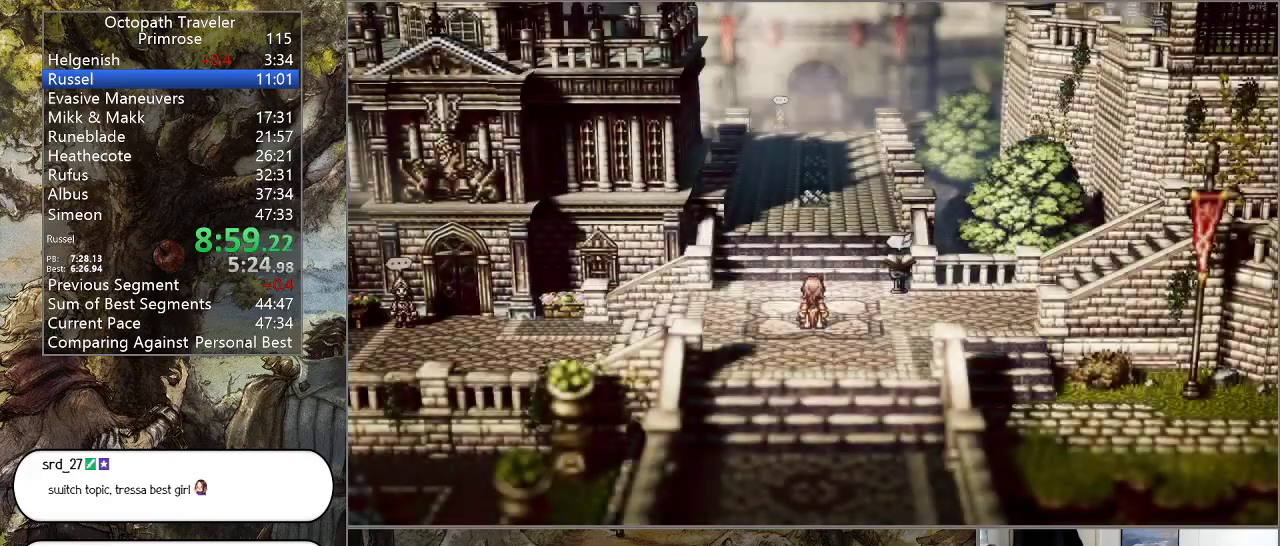
{"buttons": ["CROSS", "CIRCLE"], "left_stick": "center", "right_stick": "center", "events": [[67, "CIRCLE", "up"], [100, "CROSS", "down"], [167, "CIRCLE", "down"], [167, "CROSS", "up"], [233, "CIRCLE", "up"], [267, "CROSS", "down"], [333, "CIRCLE", "down"], [333, "CROSS", "up"], [400, "CIRCLE", "up"], [433, "CROSS", "down"], [467, "CIRCLE", "down"]]}
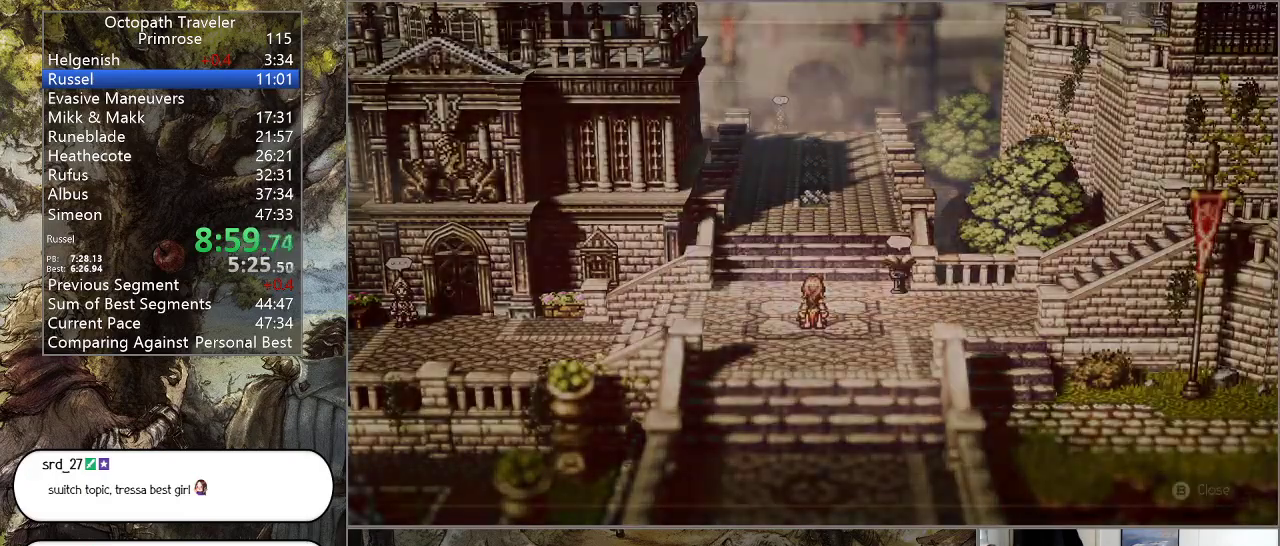
{"buttons": ["CIRCLE"], "left_stick": "center", "right_stick": "center", "events": [[33, "CROSS", "up"], [67, "CIRCLE", "up"], [133, "CIRCLE", "down"], [233, "CIRCLE", "up"], [333, "CIRCLE", "down"], [400, "CIRCLE", "up"], [500, "CIRCLE", "down"]]}
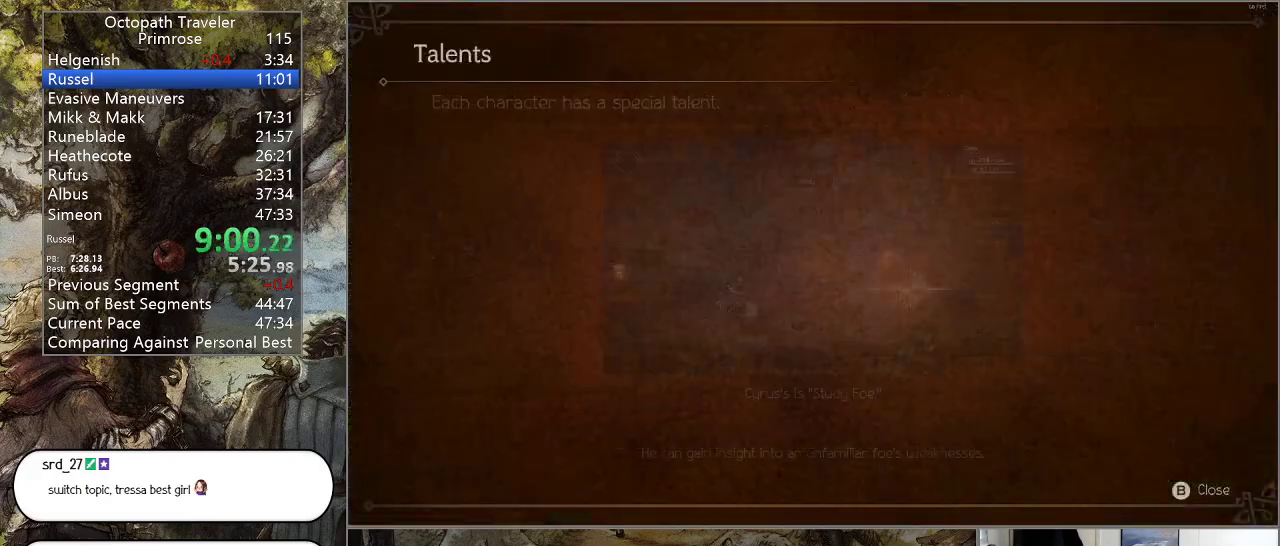
{"buttons": [], "left_stick": "center", "right_stick": "center", "events": [[133, "CIRCLE", "up"], [200, "CIRCLE", "down"], [300, "CIRCLE", "up"], [367, "CIRCLE", "down"], [500, "CIRCLE", "up"]]}
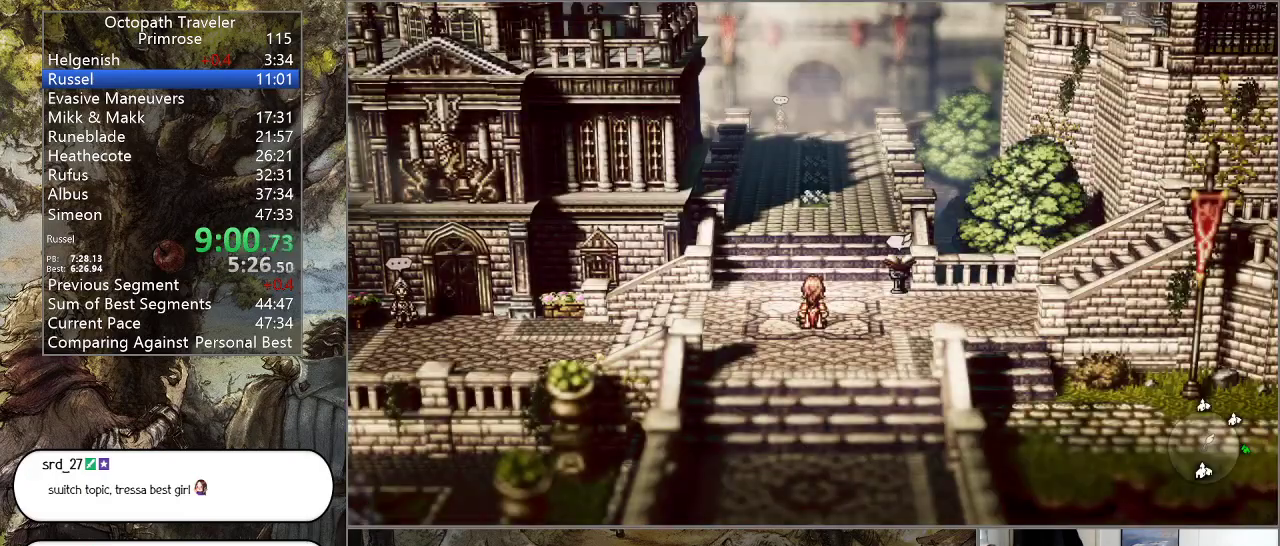
{"buttons": ["CIRCLE"], "left_stick": "right", "right_stick": "center", "events": [[100, "CIRCLE", "down"], [100, "left_stick", "right"]]}
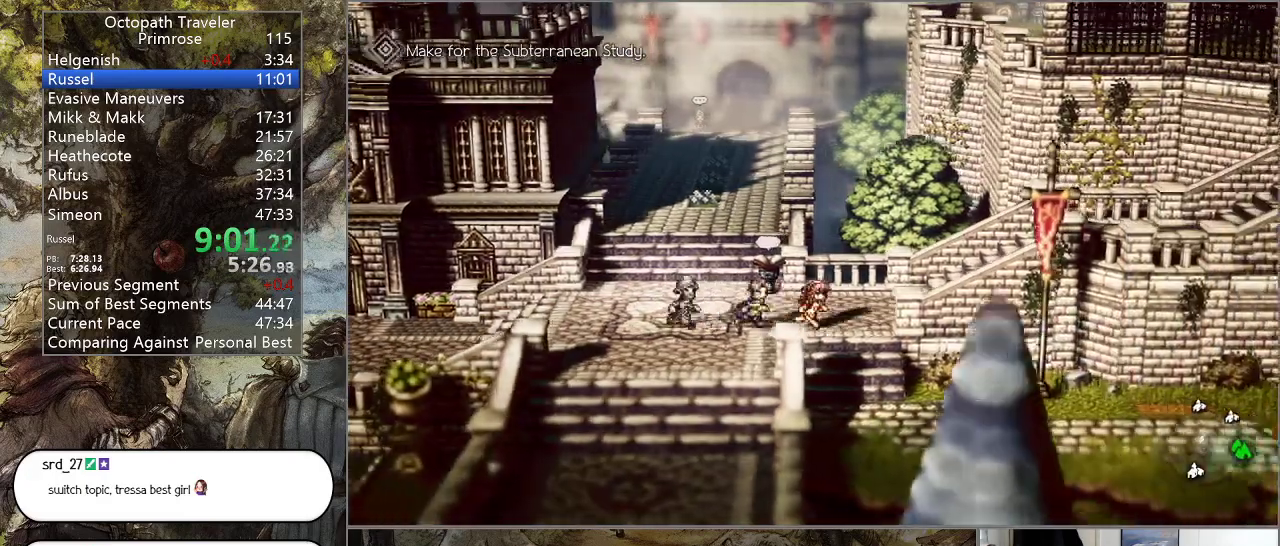
{"buttons": ["CIRCLE"], "left_stick": "down-right", "right_stick": "center", "events": [[33, "left_stick", "down-right"]]}
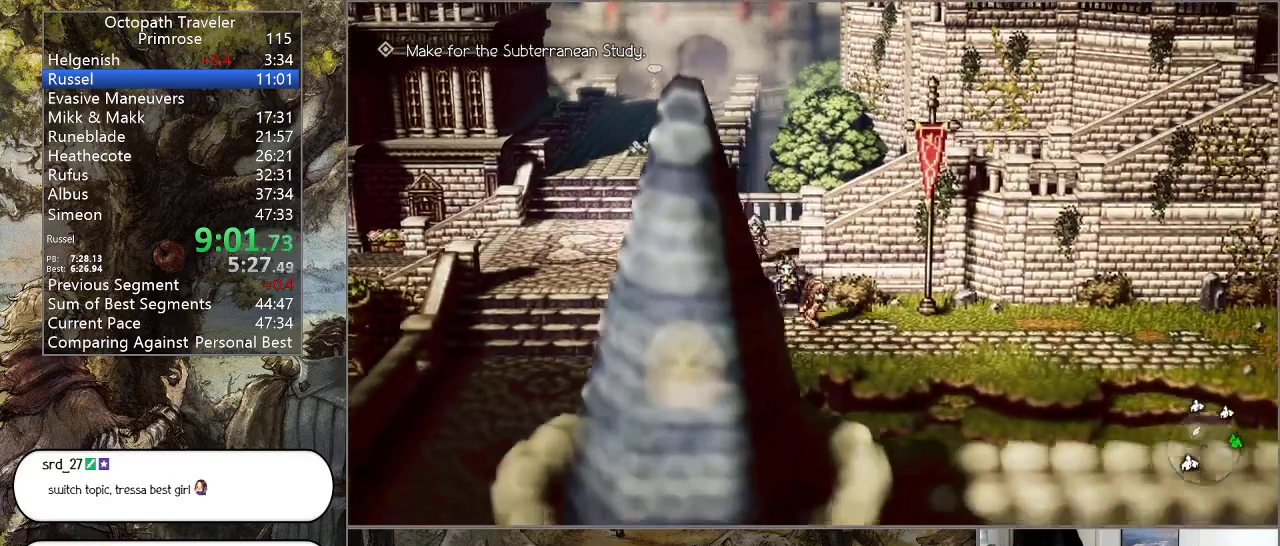
{"buttons": ["CIRCLE"], "left_stick": "right", "right_stick": "center", "events": [[67, "left_stick", "right"]]}
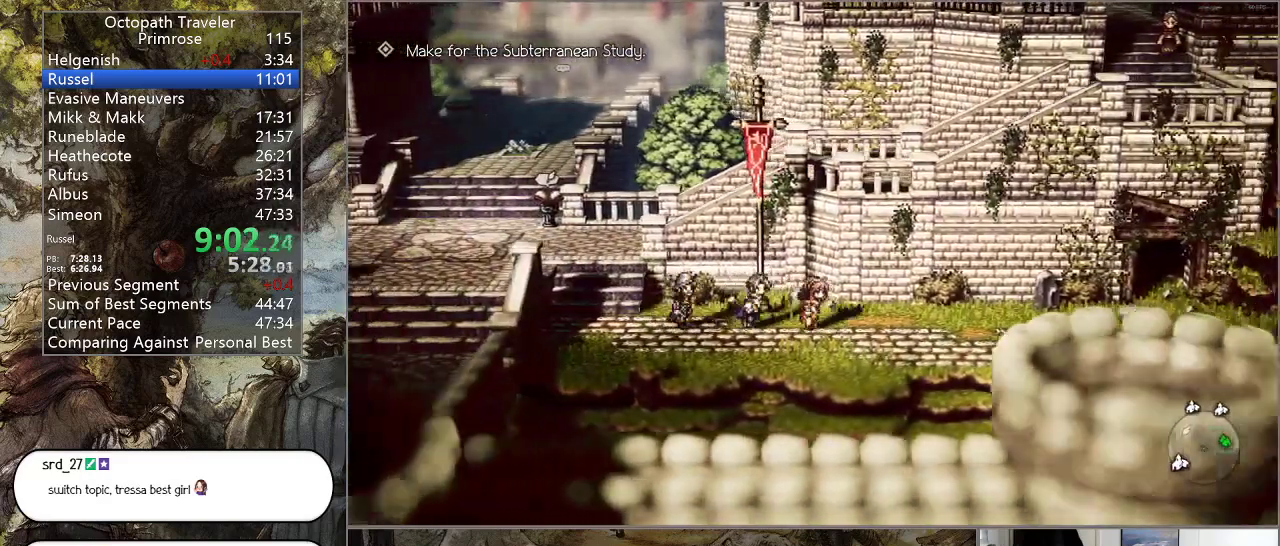
{"buttons": ["CIRCLE"], "left_stick": "right", "right_stick": "center", "events": []}
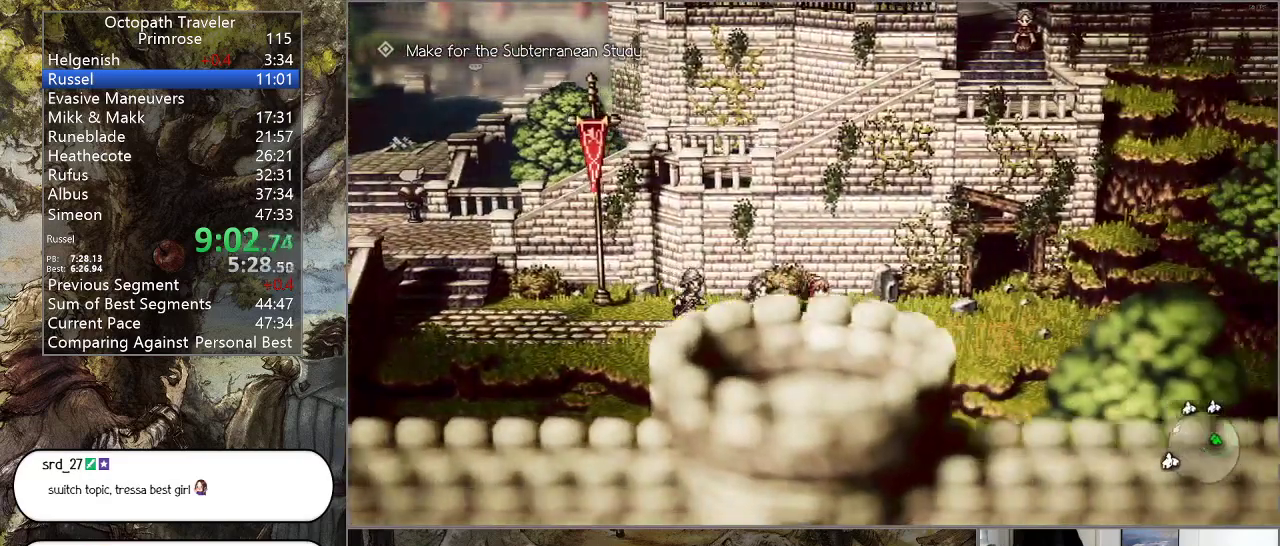
{"buttons": ["CIRCLE"], "left_stick": "up-right", "right_stick": "center", "events": [[400, "left_stick", "up-right"]]}
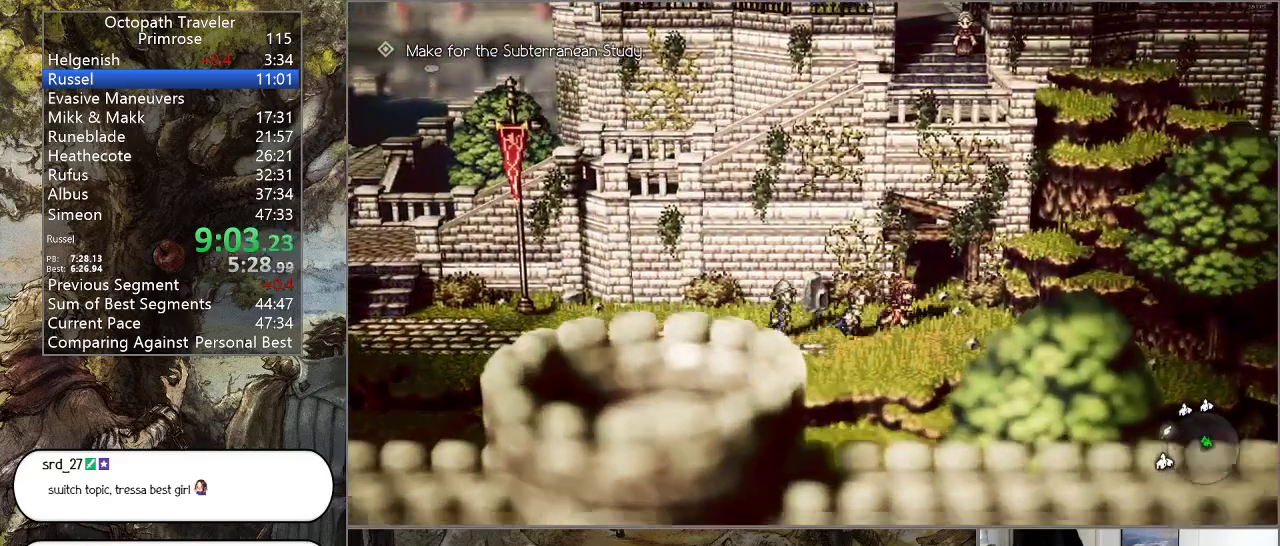
{"buttons": ["CIRCLE"], "left_stick": "up", "right_stick": "center", "events": [[267, "left_stick", "up"]]}
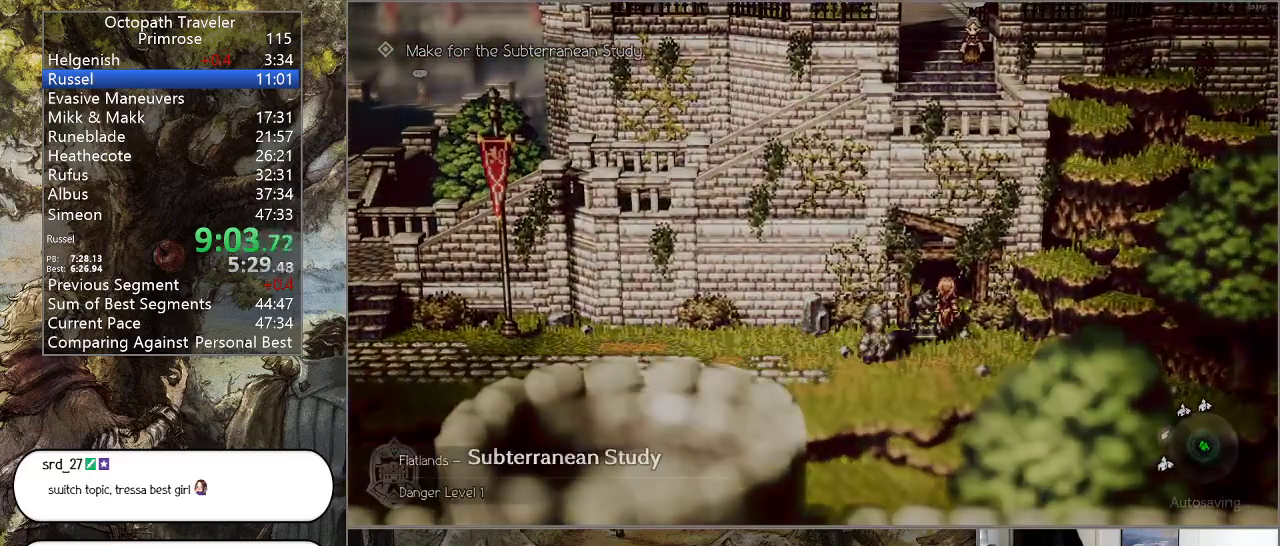
{"buttons": ["CIRCLE"], "left_stick": "center", "right_stick": "center", "events": [[133, "left_stick", "center"]]}
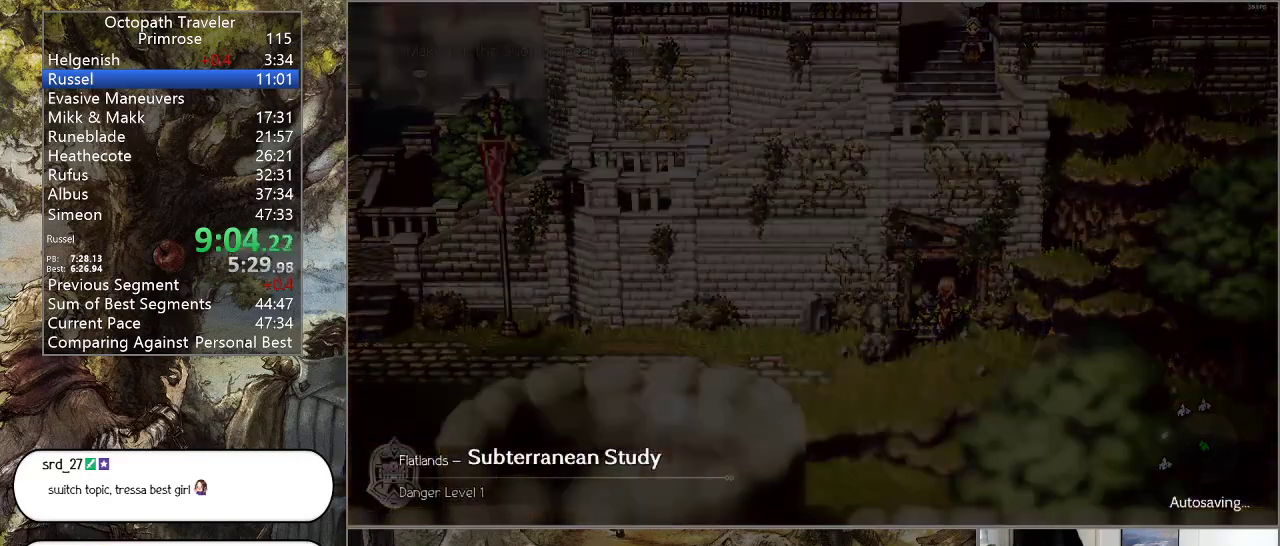
{"buttons": ["CIRCLE"], "left_stick": "center", "right_stick": "center", "events": []}
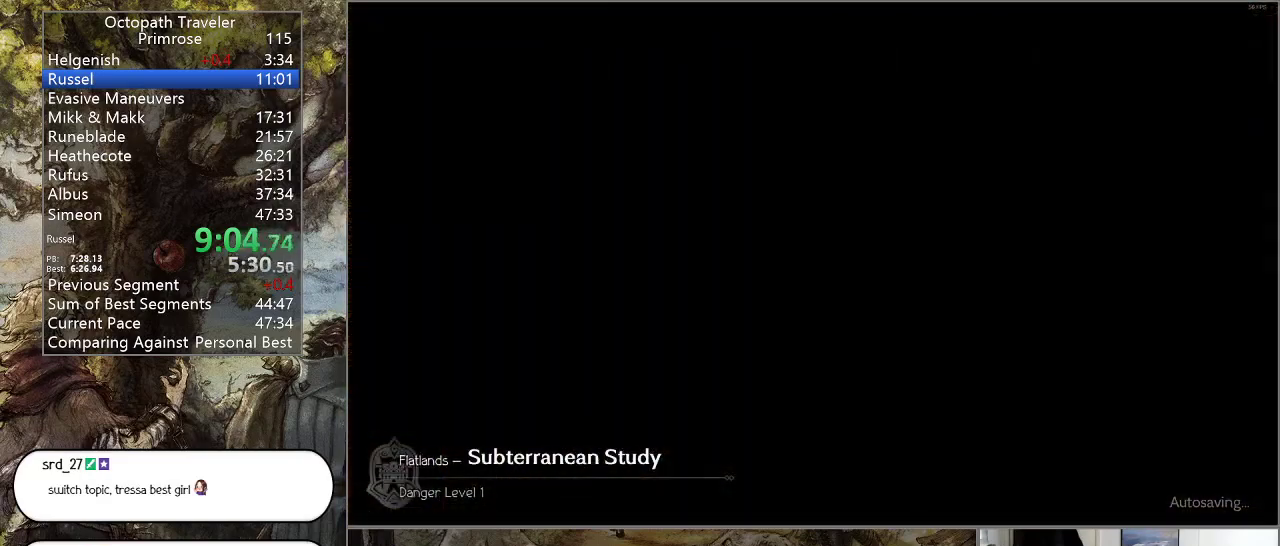
{"buttons": ["CIRCLE"], "left_stick": "center", "right_stick": "center", "events": []}
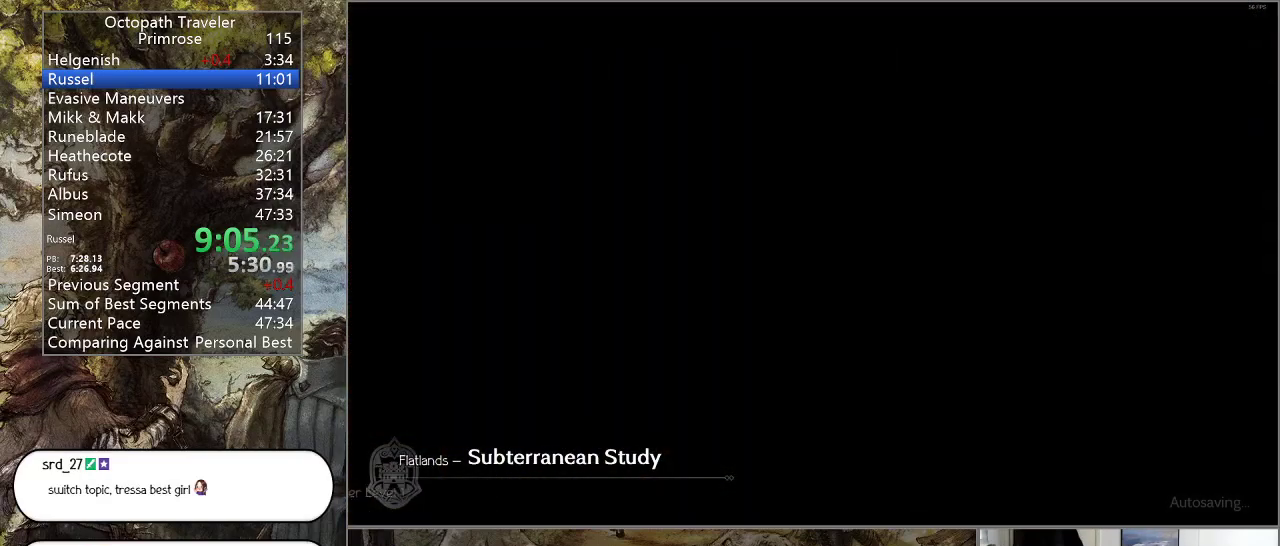
{"buttons": ["CIRCLE"], "left_stick": "center", "right_stick": "center", "events": []}
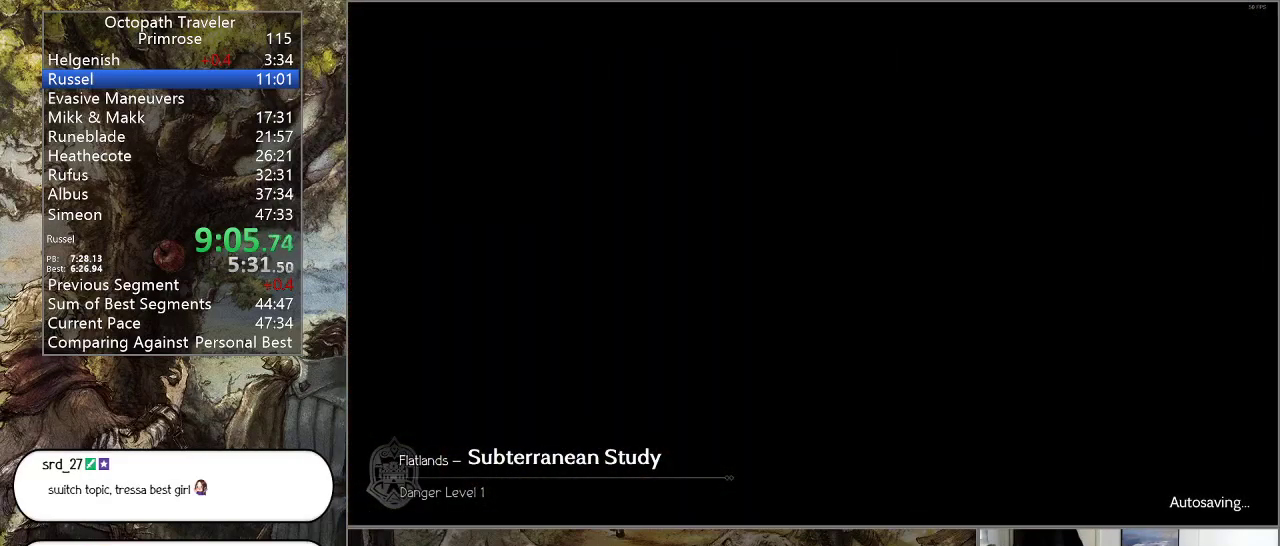
{"buttons": ["CIRCLE"], "left_stick": "center", "right_stick": "center", "events": []}
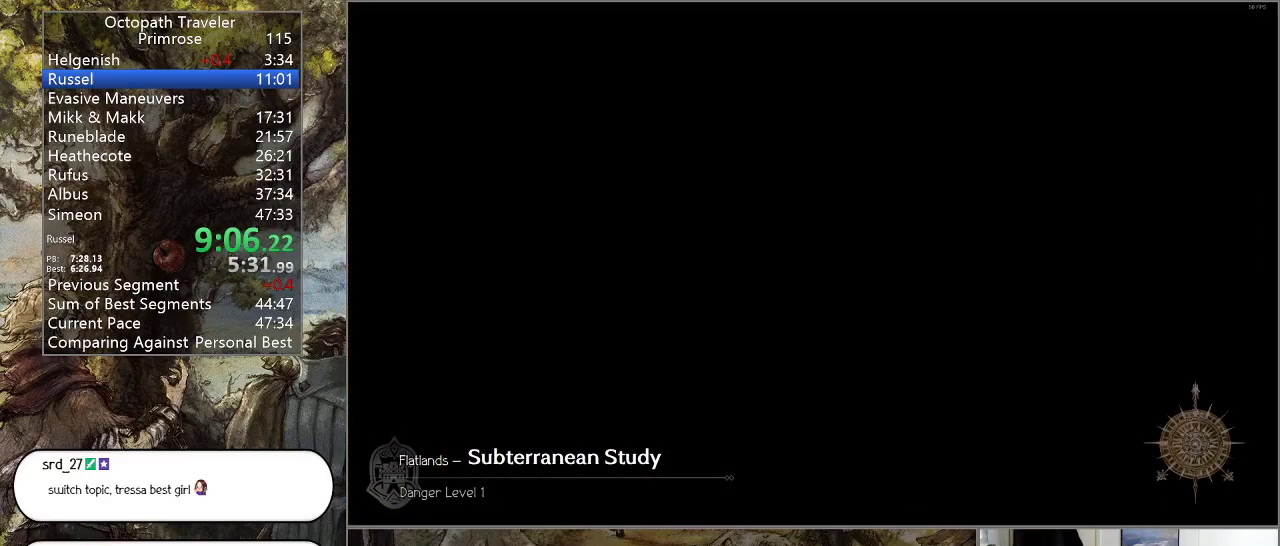
{"buttons": ["CIRCLE"], "left_stick": "center", "right_stick": "center", "events": []}
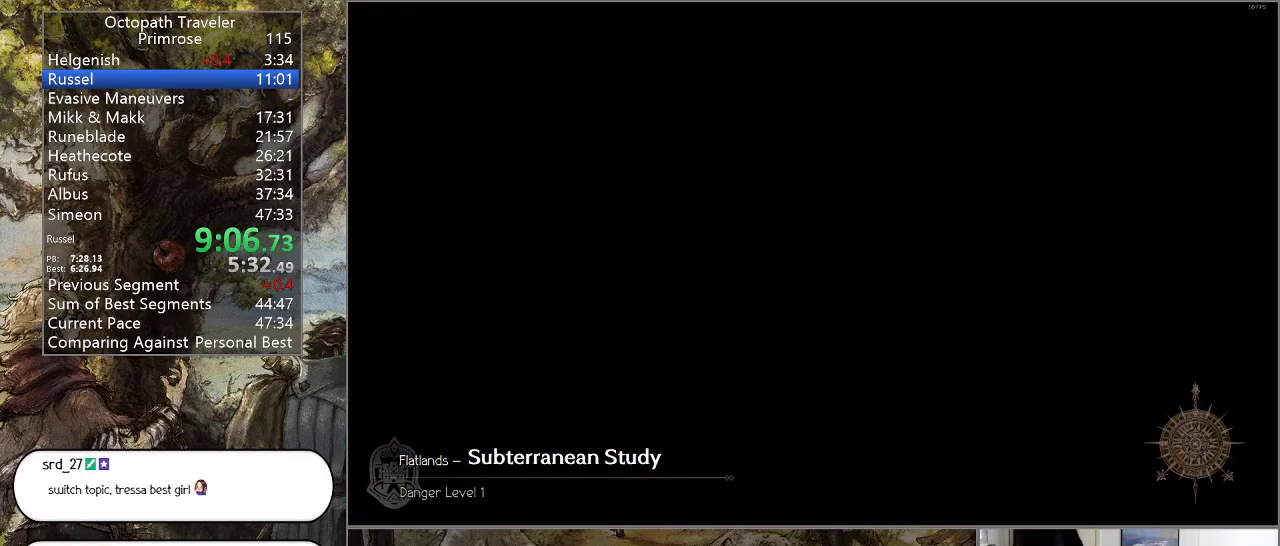
{"buttons": ["CIRCLE"], "left_stick": "center", "right_stick": "center", "events": []}